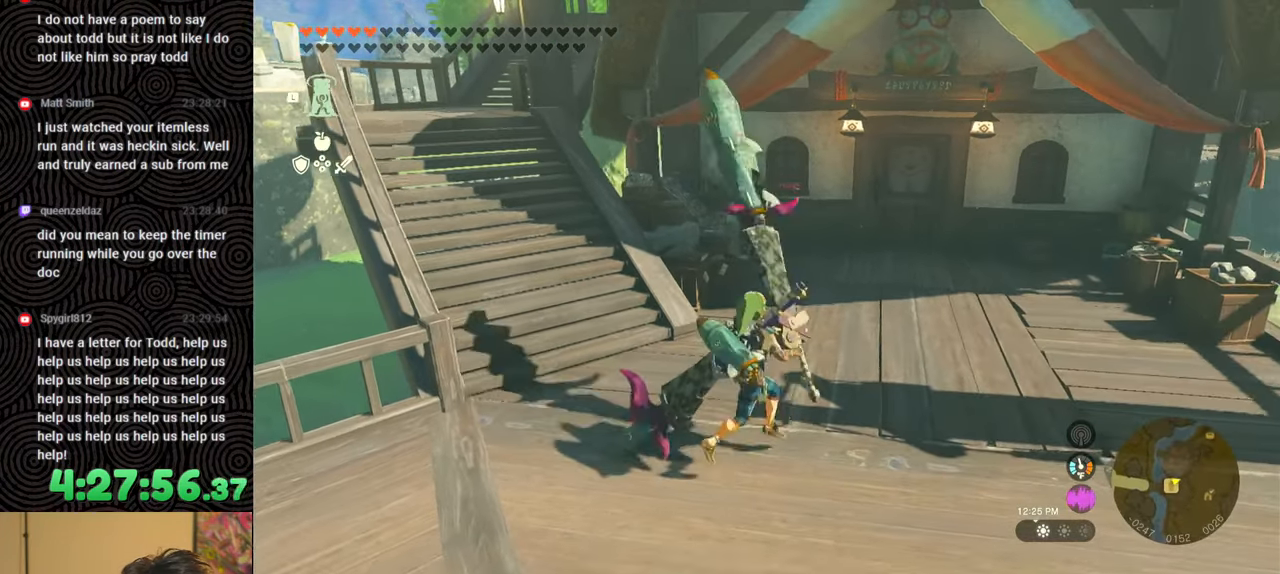
Gameplay with a controller (Nintendo layout); each line is a JSON object with the inputs held at the frame after it. "events" lists button and stick changes between this image and that frame as [ms after this image, input, new state], when the widget could be followed in between. Not read: L3 R3.
{"buttons": [], "left_stick": "up", "right_stick": "right", "events": []}
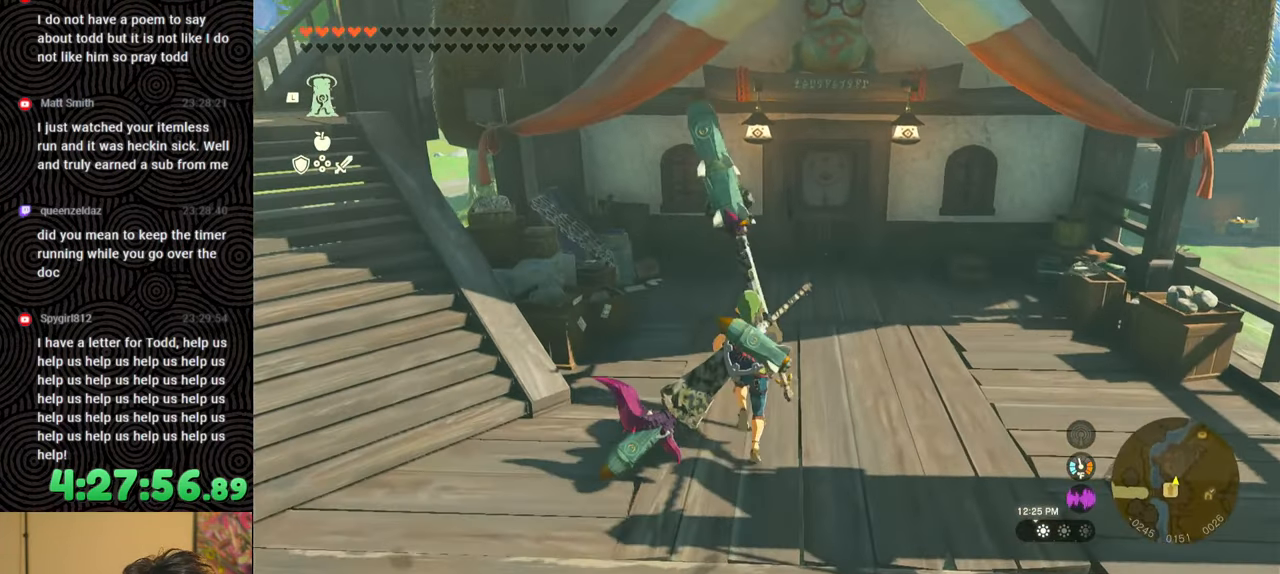
{"buttons": [], "left_stick": "up", "right_stick": "center", "events": [[17, "right_stick", "center"]]}
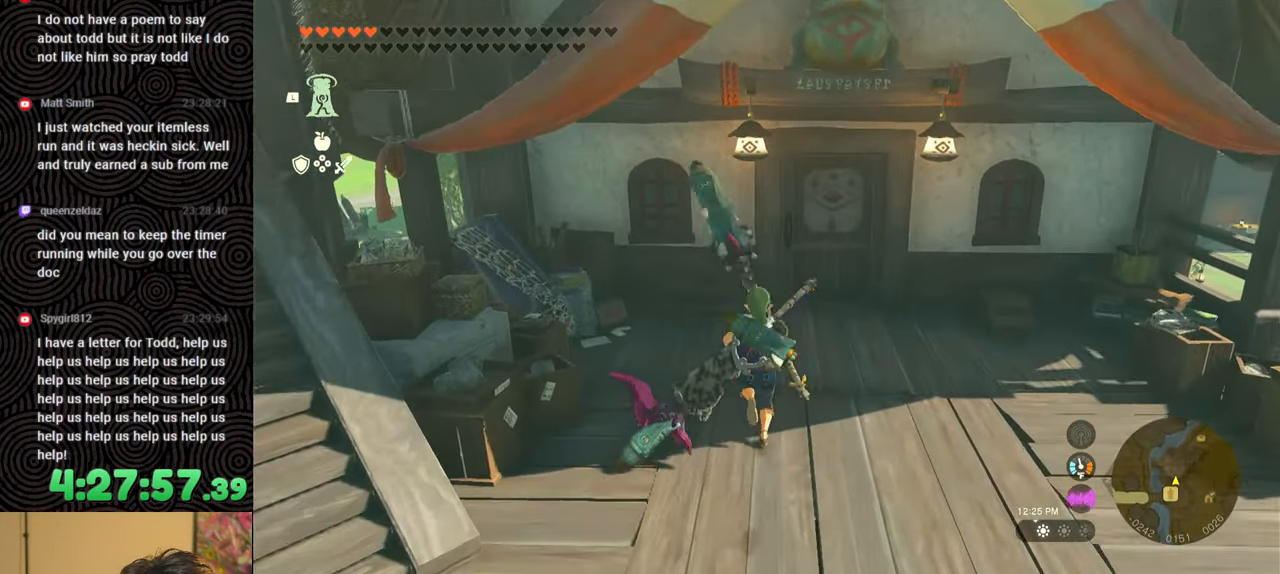
{"buttons": [], "left_stick": "up", "right_stick": "center", "events": []}
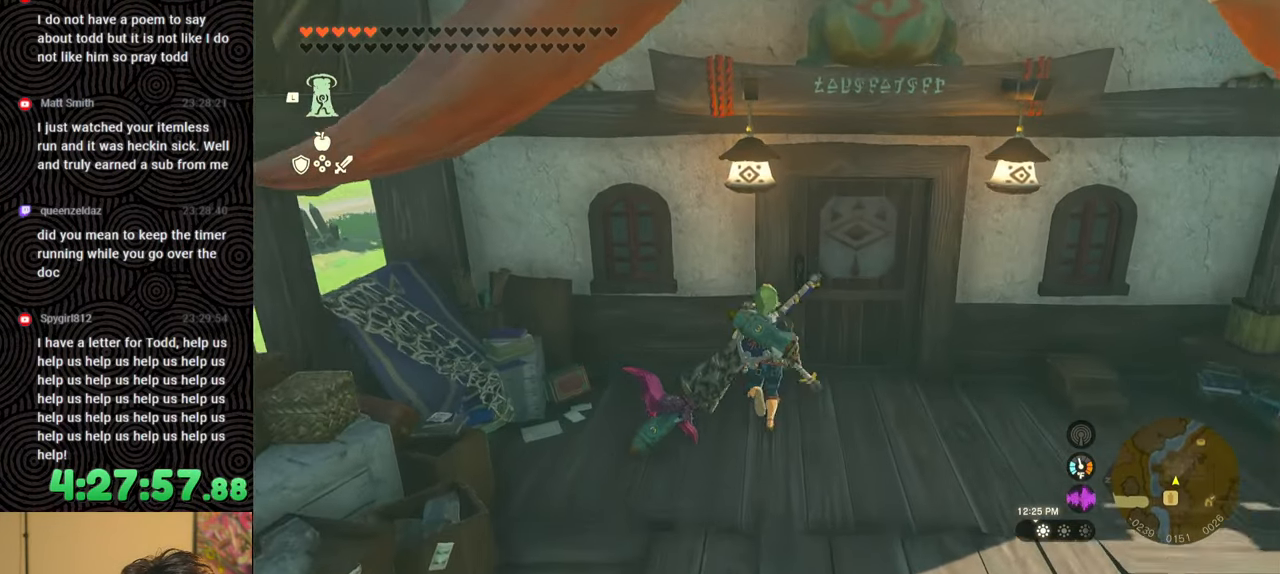
{"buttons": [], "left_stick": "center", "right_stick": "center", "events": [[100, "left_stick", "center"]]}
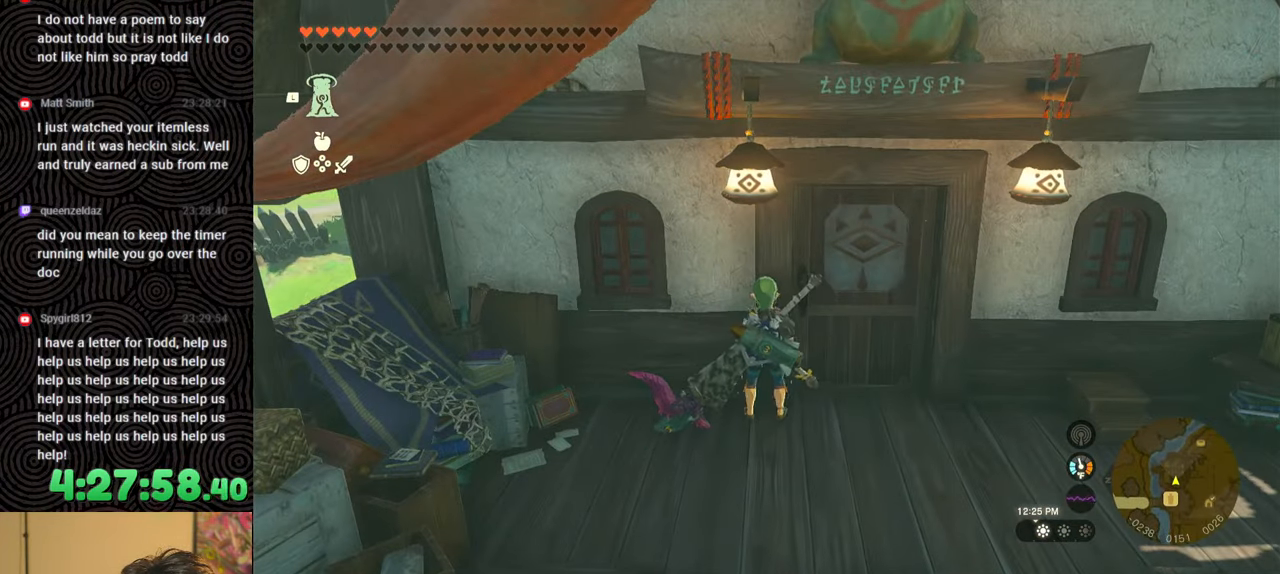
{"buttons": ["L1"], "left_stick": "center", "right_stick": "center", "events": [[317, "L1", "down"]]}
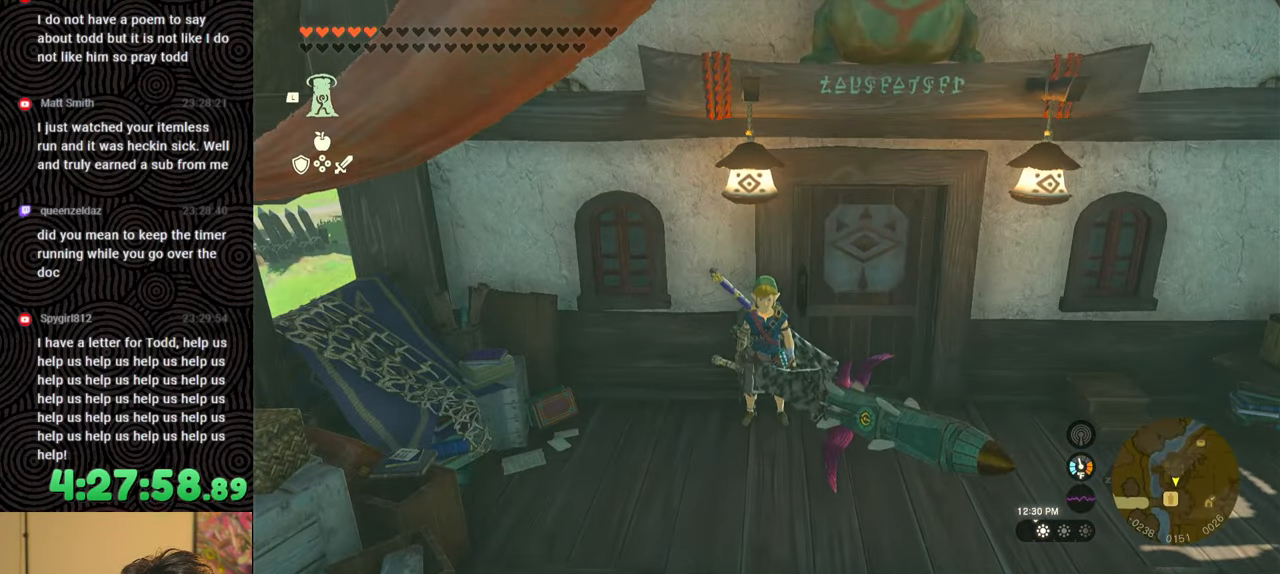
{"buttons": [], "left_stick": "down", "right_stick": "center", "events": [[317, "B", "down"], [433, "B", "up"], [433, "L1", "up"], [483, "left_stick", "down"]]}
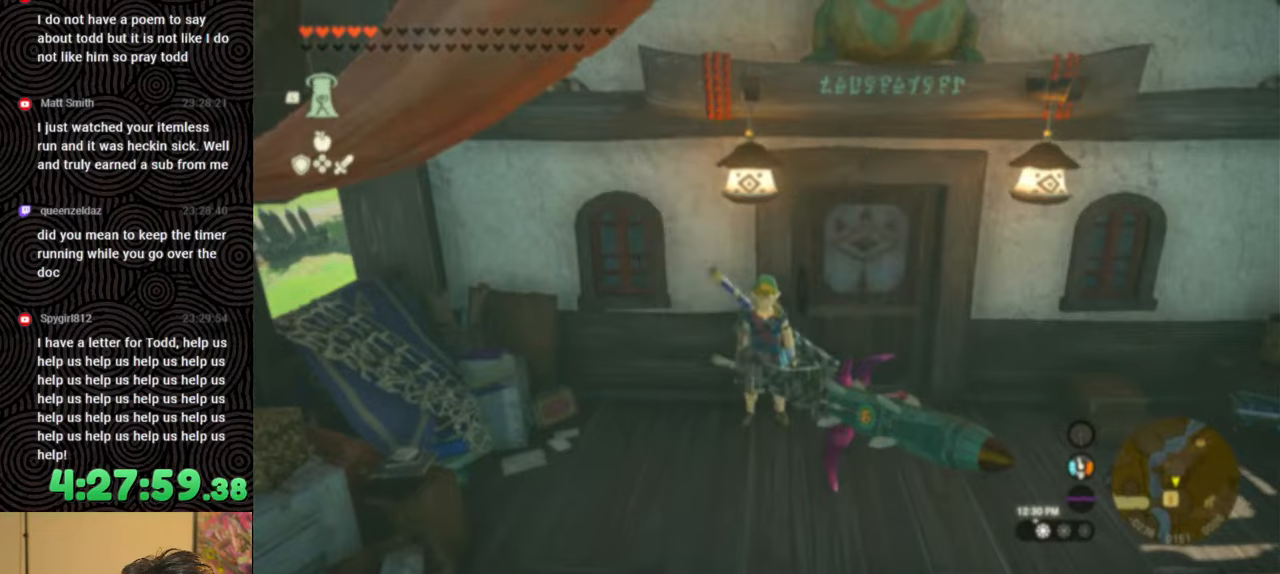
{"buttons": [], "left_stick": "down", "right_stick": "left", "events": [[83, "right_stick", "down"], [283, "right_stick", "down-left"], [433, "right_stick", "left"]]}
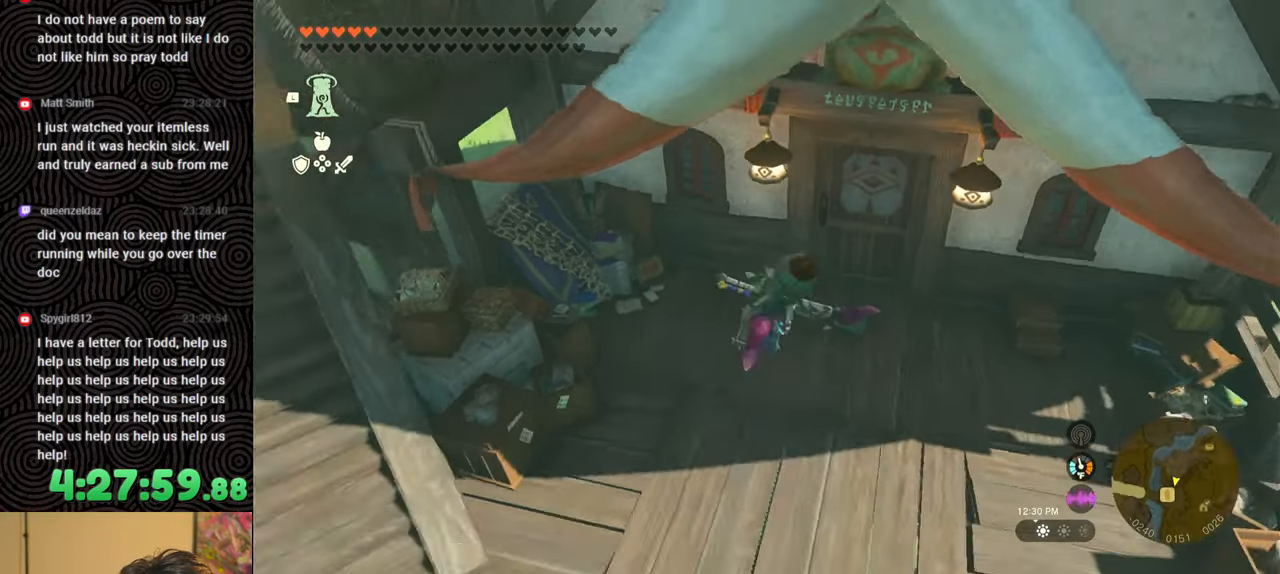
{"buttons": [], "left_stick": "up-left", "right_stick": "left", "events": [[483, "left_stick", "up-left"]]}
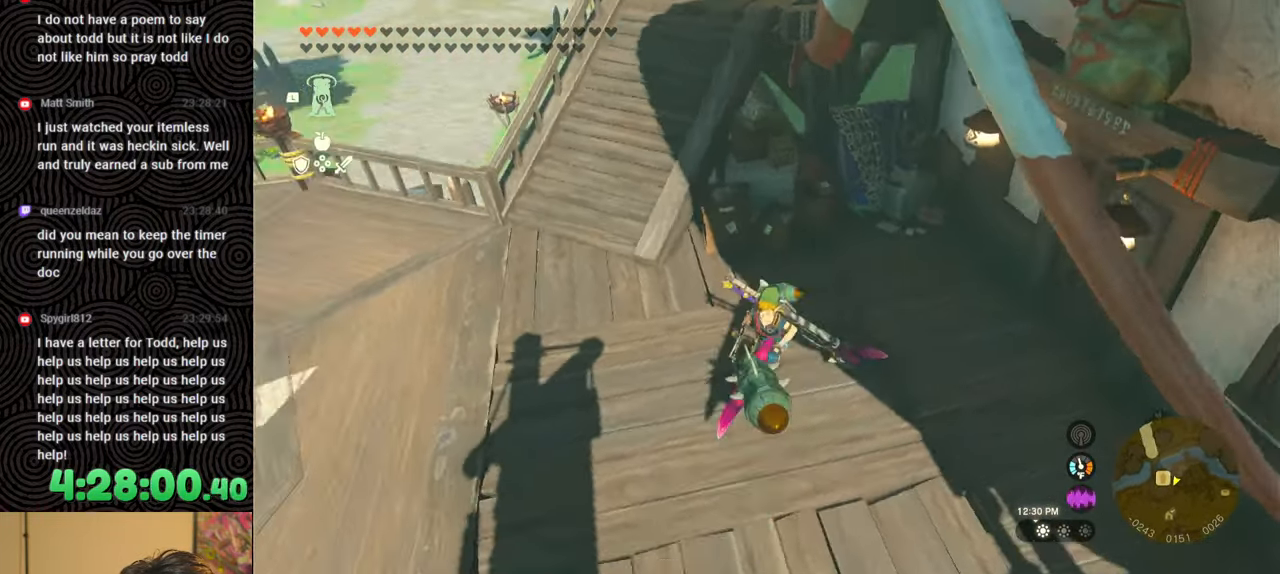
{"buttons": ["DPAD_LEFT"], "left_stick": "center", "right_stick": "center", "events": [[150, "left_stick", "center"], [250, "right_stick", "center"], [267, "DPAD_LEFT", "down"]]}
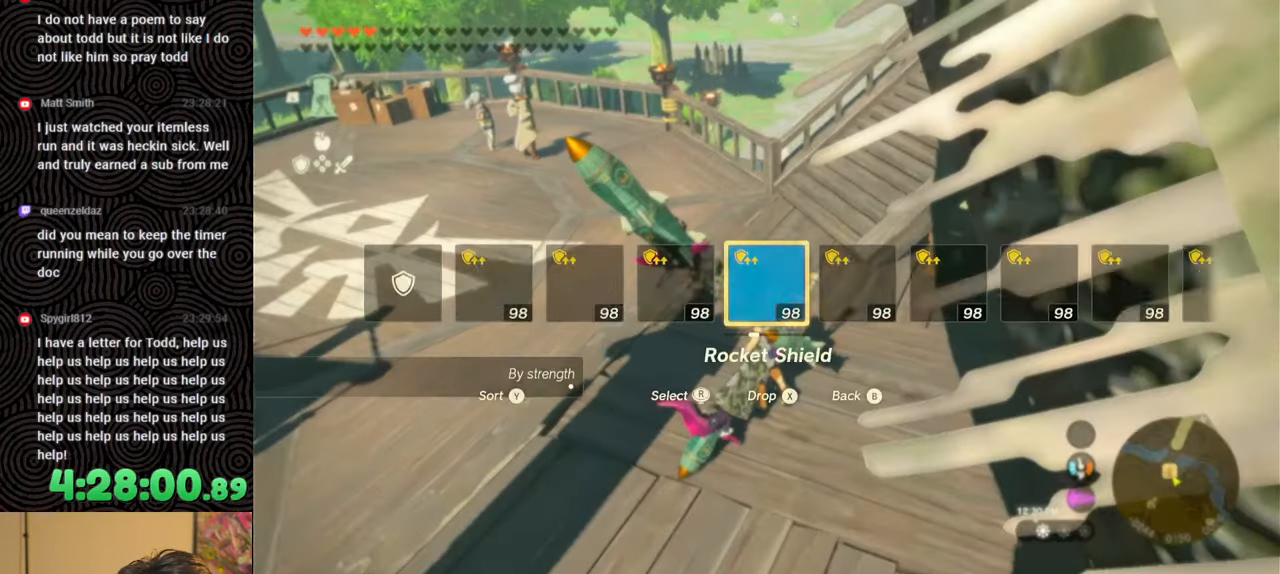
{"buttons": ["DPAD_LEFT"], "left_stick": "center", "right_stick": "center", "events": []}
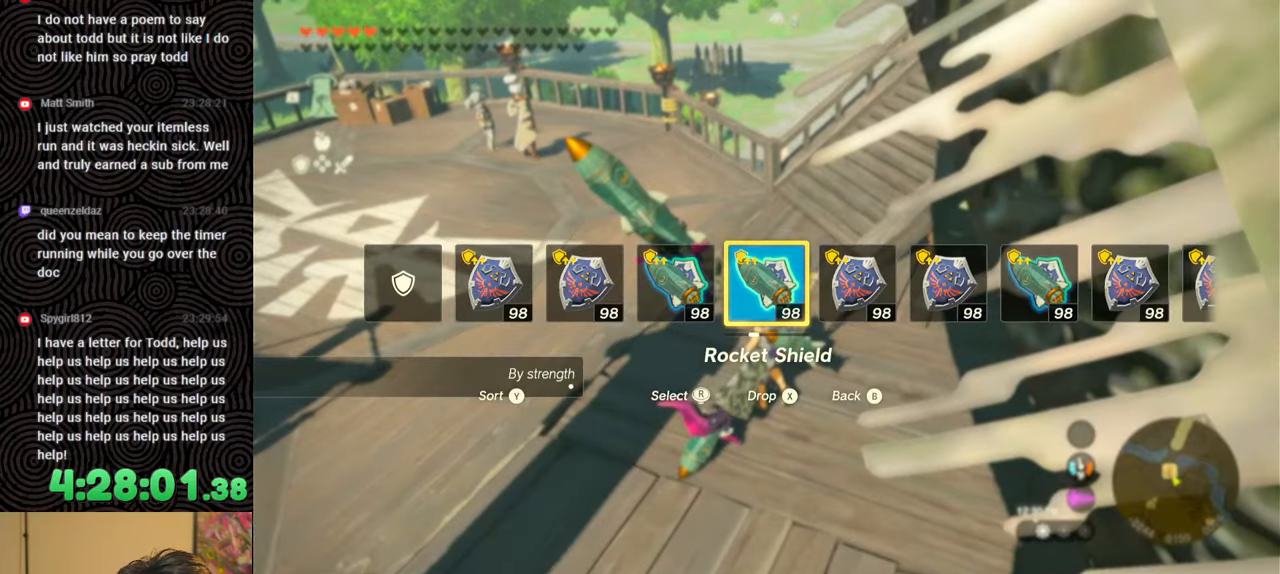
{"buttons": [], "left_stick": "up-left", "right_stick": "down-right", "events": [[17, "X", "down"], [133, "X", "up"], [167, "DPAD_LEFT", "up"], [367, "left_stick", "up-left"], [433, "right_stick", "down-right"]]}
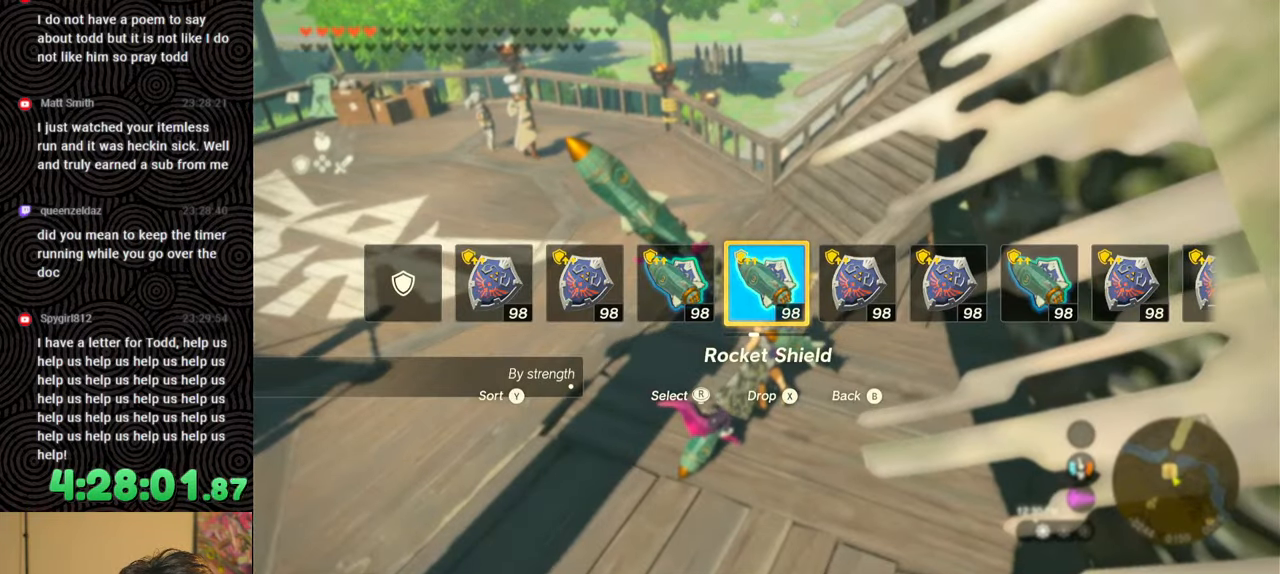
{"buttons": [], "left_stick": "up-left", "right_stick": "down-right", "events": []}
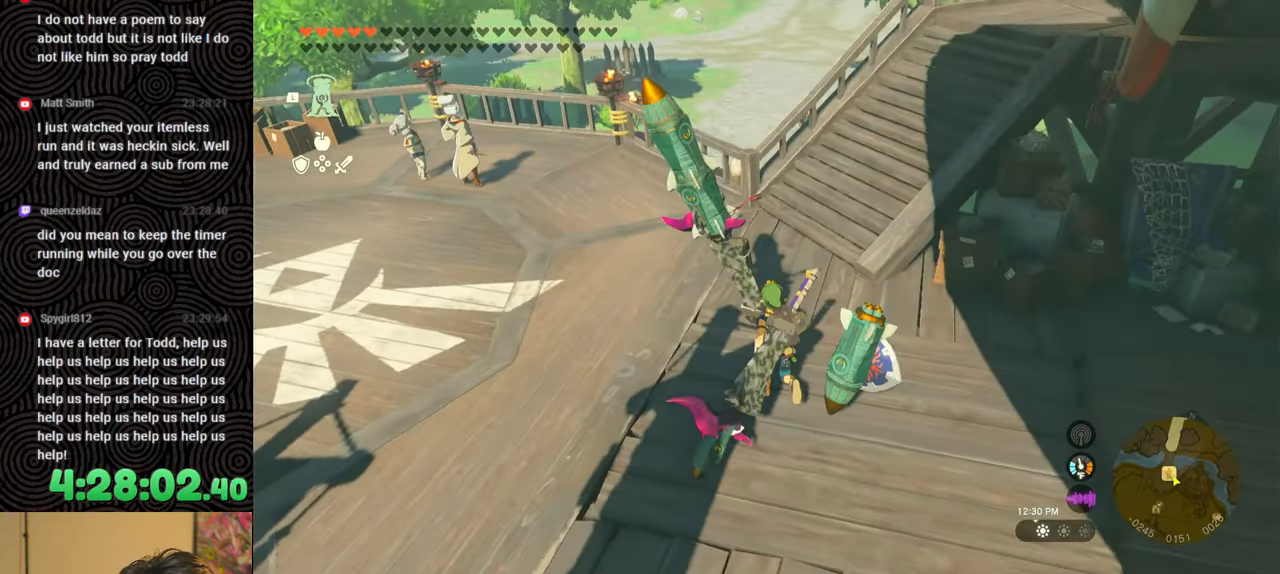
{"buttons": [], "left_stick": "right", "right_stick": "right", "events": [[83, "left_stick", "left"], [133, "right_stick", "right"], [250, "left_stick", "down"], [417, "left_stick", "right"]]}
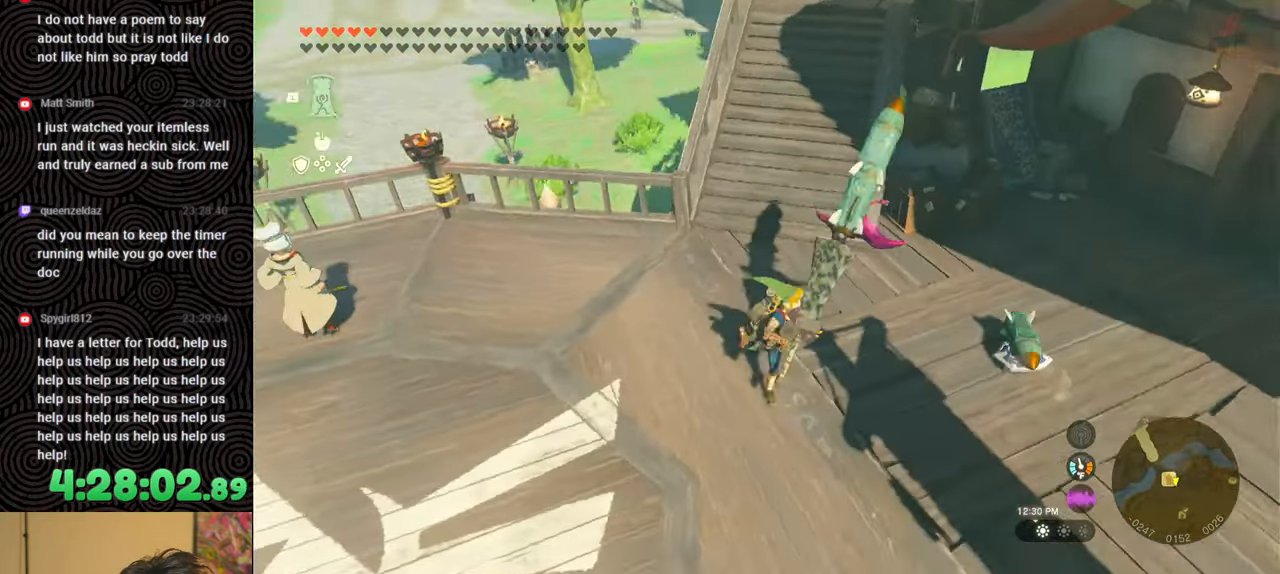
{"buttons": [], "left_stick": "up", "right_stick": "center", "events": [[33, "left_stick", "up-right"], [200, "right_stick", "center"], [267, "A", "down"], [267, "left_stick", "up"], [350, "A", "up"]]}
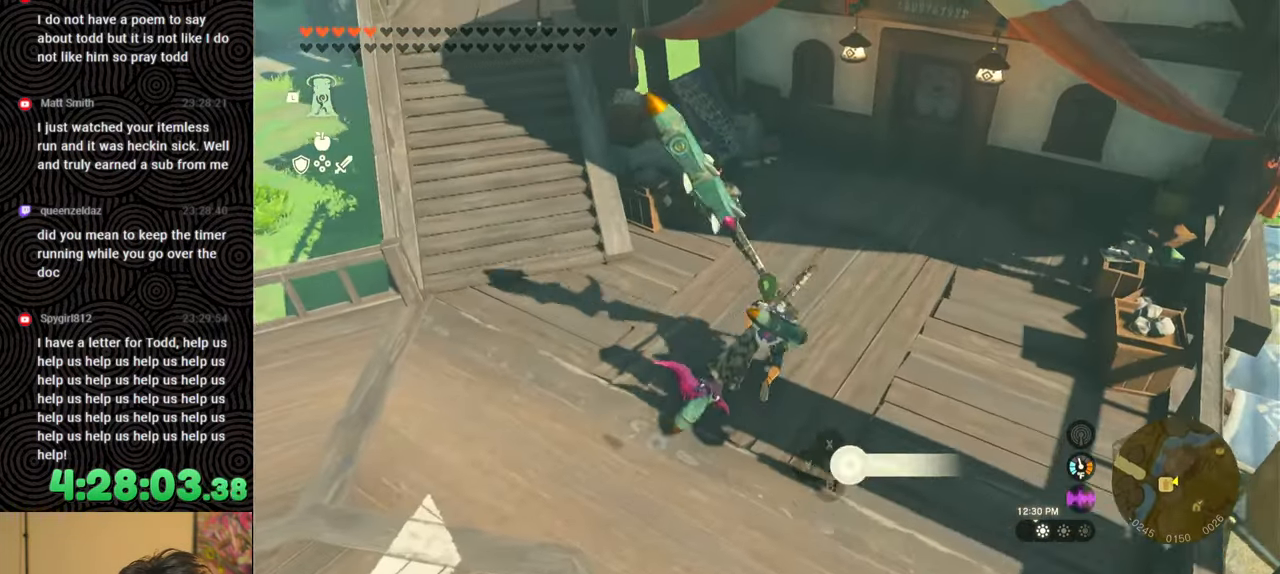
{"buttons": [], "left_stick": "center", "right_stick": "center", "events": [[167, "right_stick", "up-right"], [400, "right_stick", "center"], [450, "left_stick", "center"]]}
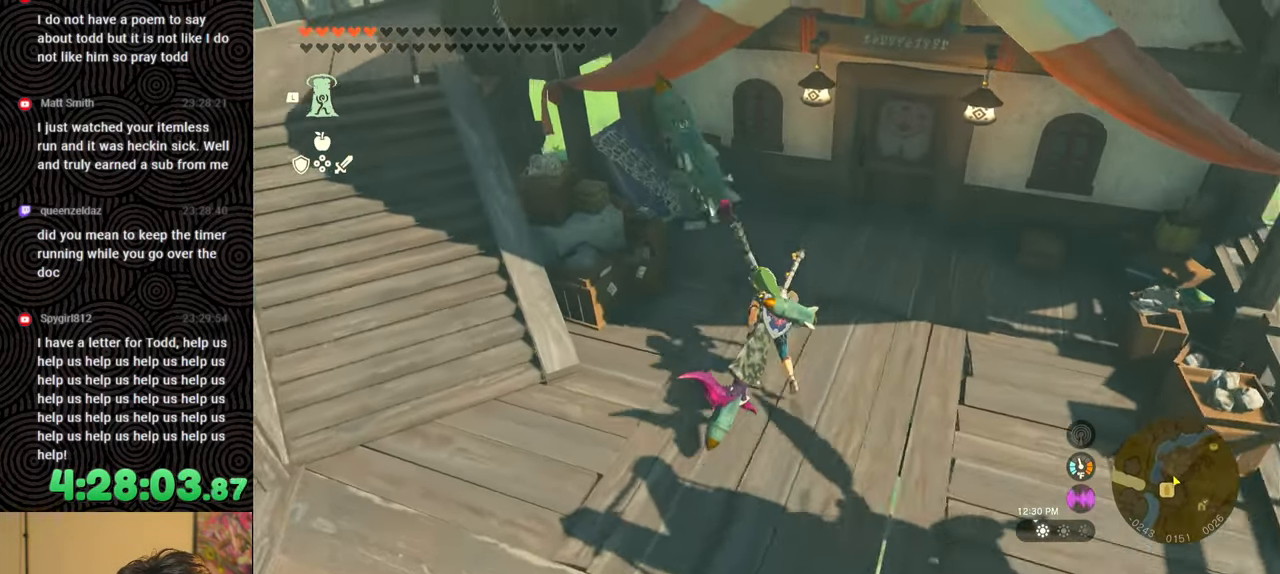
{"buttons": [], "left_stick": "up", "right_stick": "center", "events": [[183, "left_stick", "up"], [183, "right_stick", "up-right"], [500, "right_stick", "center"]]}
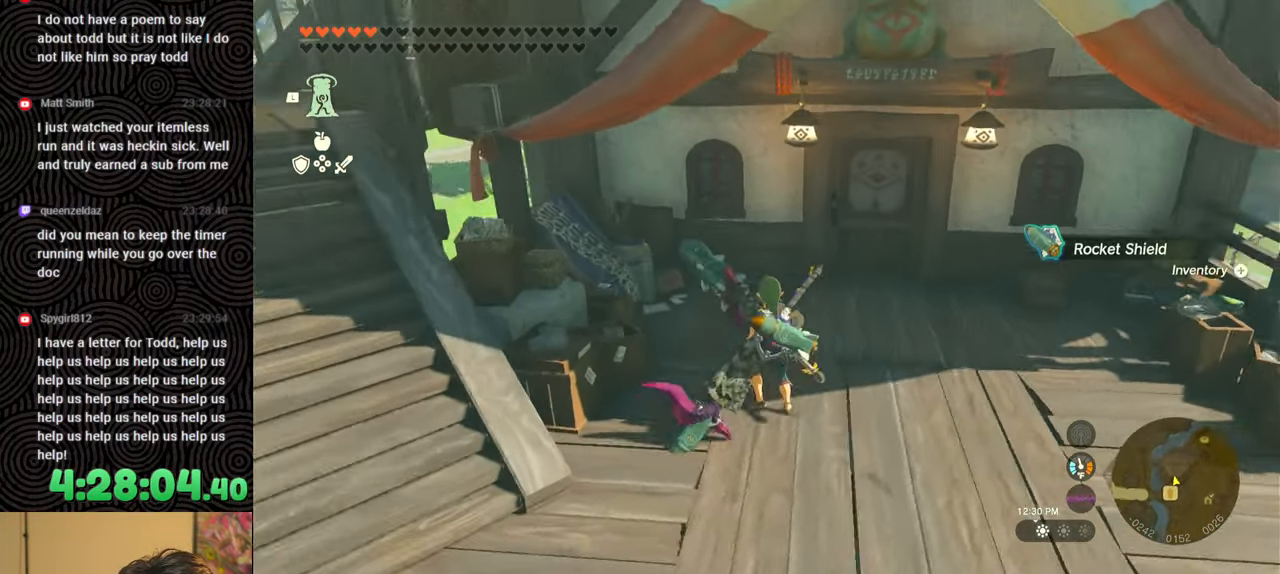
{"buttons": [], "left_stick": "up", "right_stick": "up", "events": [[250, "right_stick", "up-right"], [383, "right_stick", "center"], [467, "right_stick", "up"]]}
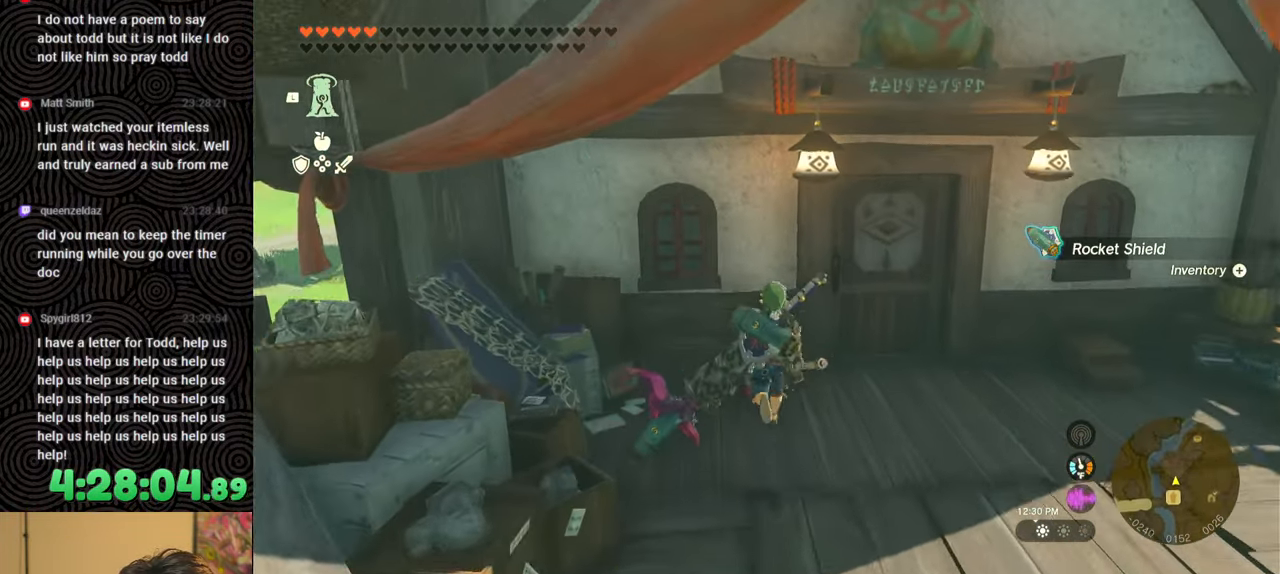
{"buttons": [], "left_stick": "center", "right_stick": "center", "events": [[217, "right_stick", "center"], [233, "left_stick", "center"], [367, "left_stick", "down"], [433, "left_stick", "center"]]}
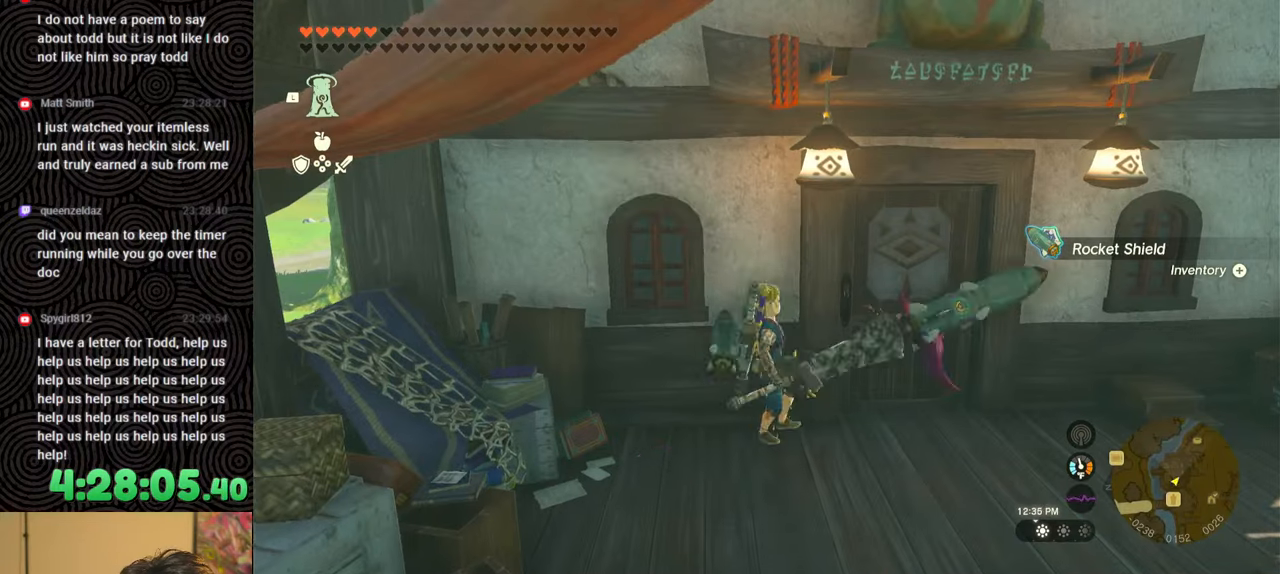
{"buttons": ["L1"], "left_stick": "center", "right_stick": "up-left", "events": [[100, "L1", "down"], [433, "right_stick", "up-left"]]}
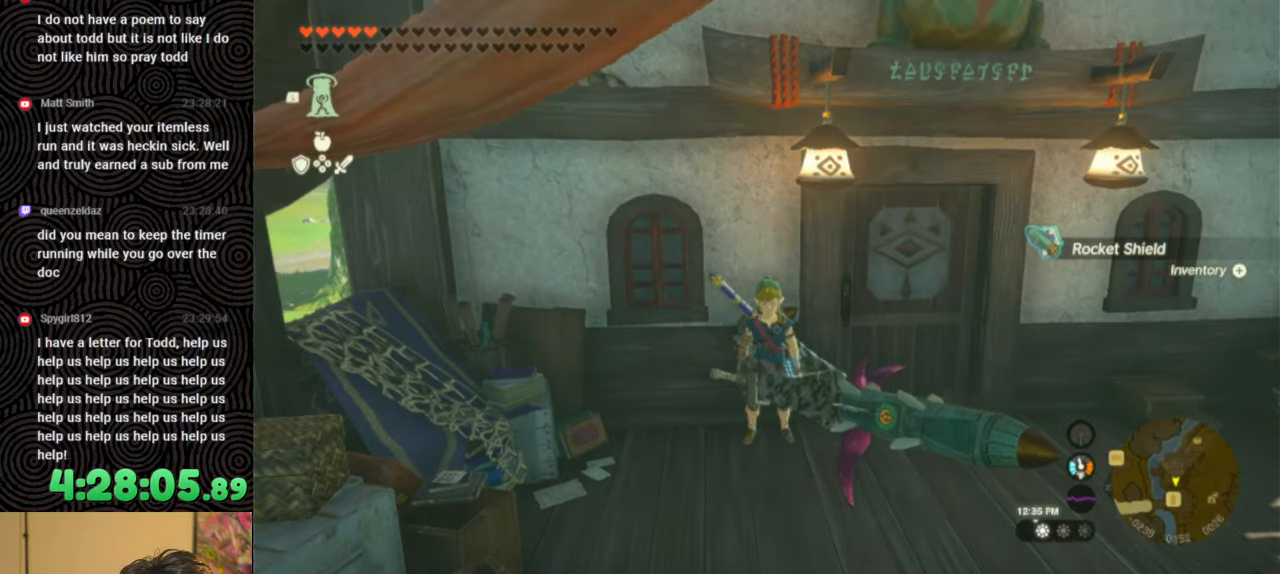
{"buttons": ["X", "DPAD_UP", "DPAD_RIGHT"], "left_stick": "center", "right_stick": "center", "events": [[33, "L1", "up"], [33, "right_stick", "center"], [167, "DPAD_RIGHT", "down"], [200, "DPAD_RIGHT", "up"], [267, "DPAD_RIGHT", "down"], [300, "DPAD_UP", "down"], [483, "X", "down"]]}
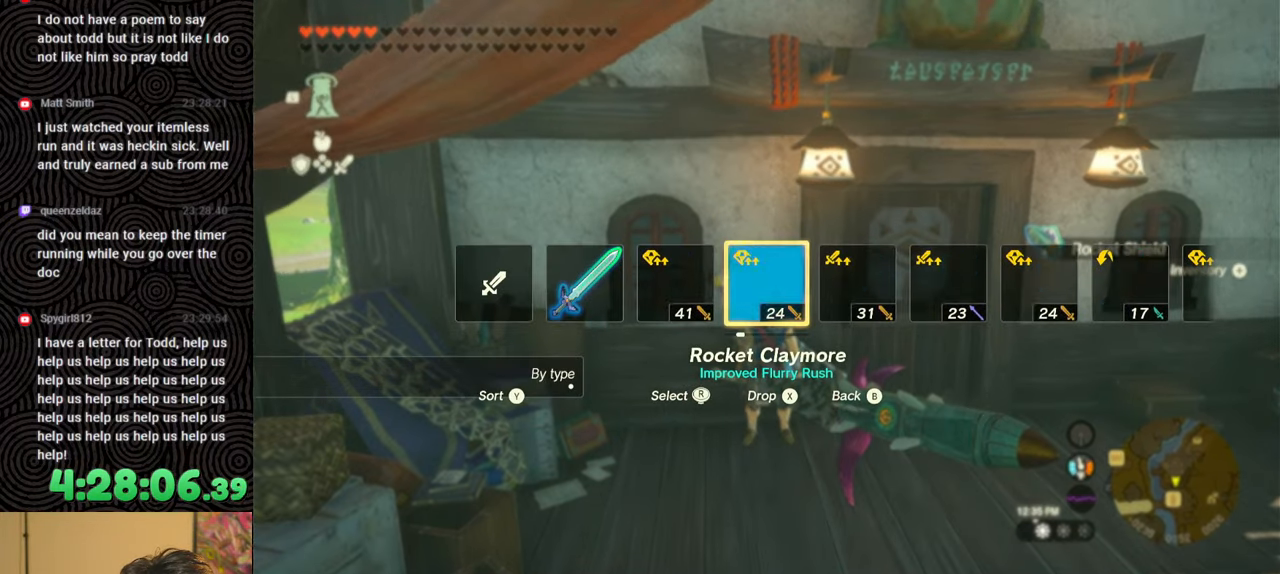
{"buttons": ["DPAD_RIGHT"], "left_stick": "center", "right_stick": "center", "events": [[67, "DPAD_UP", "up"], [100, "DPAD_RIGHT", "up"], [100, "X", "up"], [167, "DPAD_RIGHT", "down"], [267, "DPAD_RIGHT", "up"], [350, "DPAD_RIGHT", "down"], [433, "DPAD_RIGHT", "up"], [500, "DPAD_RIGHT", "down"]]}
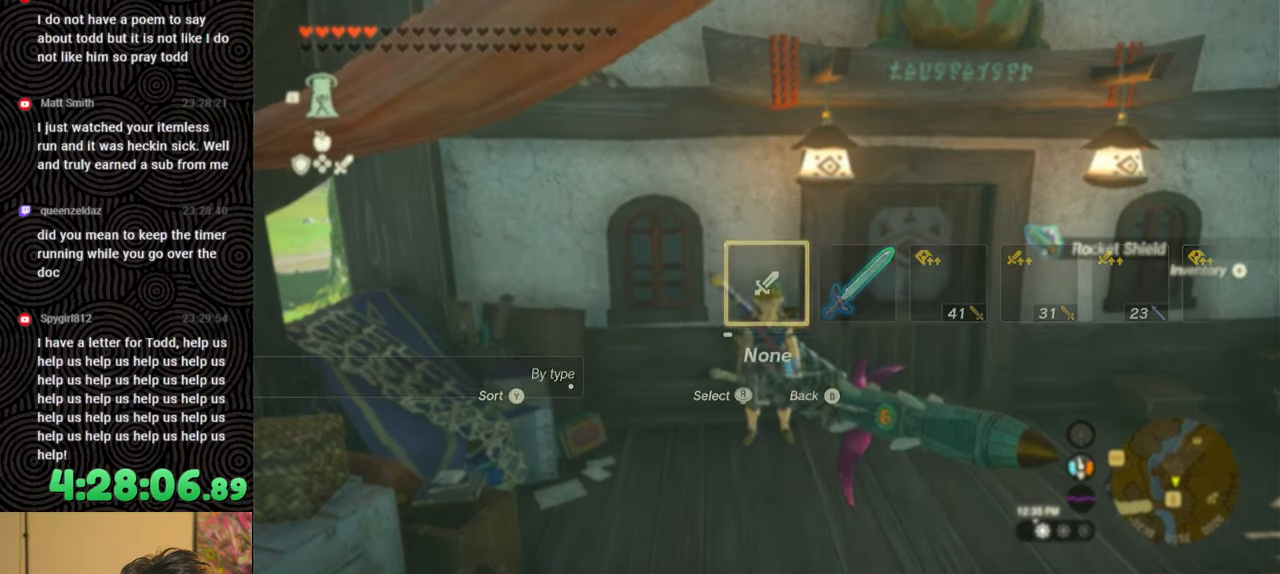
{"buttons": [], "left_stick": "center", "right_stick": "center", "events": [[17, "DPAD_UP", "down"], [183, "right_stick", "right"], [267, "right_stick", "center"], [350, "right_stick", "right"], [433, "right_stick", "center"], [483, "DPAD_UP", "up"], [500, "DPAD_RIGHT", "up"]]}
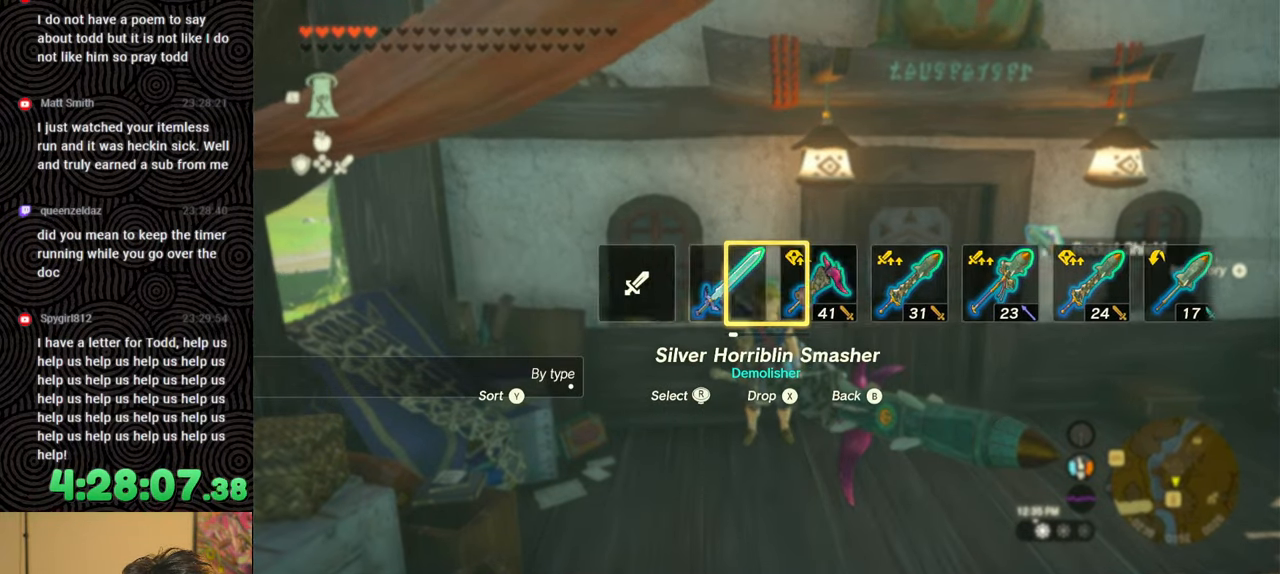
{"buttons": [], "left_stick": "center", "right_stick": "center", "events": []}
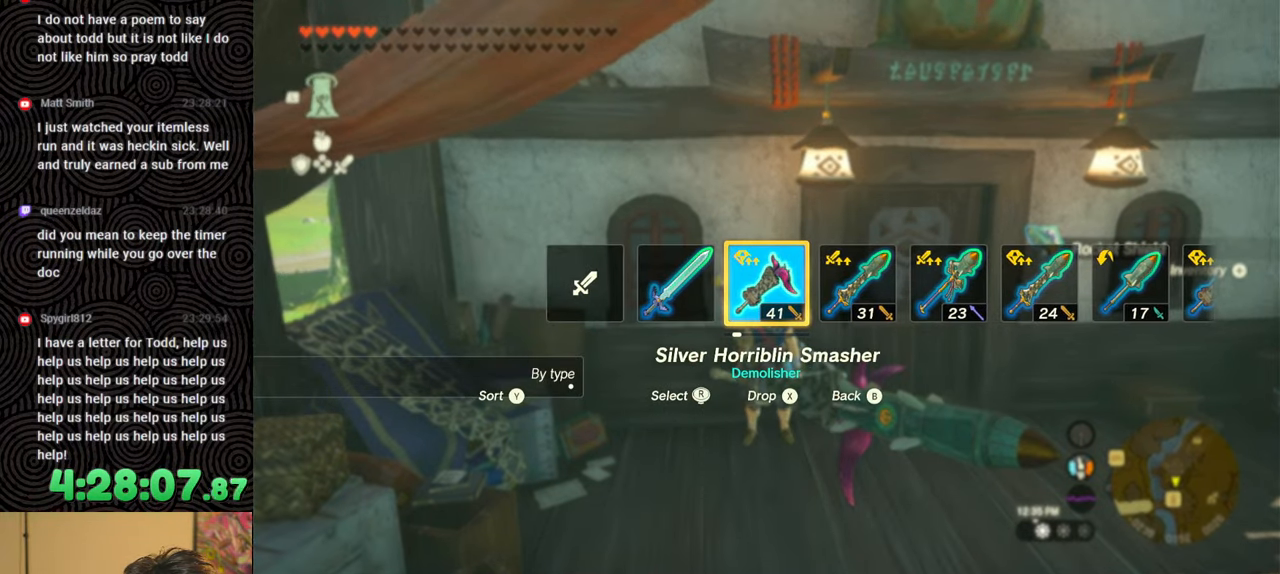
{"buttons": [], "left_stick": "center", "right_stick": "center", "events": []}
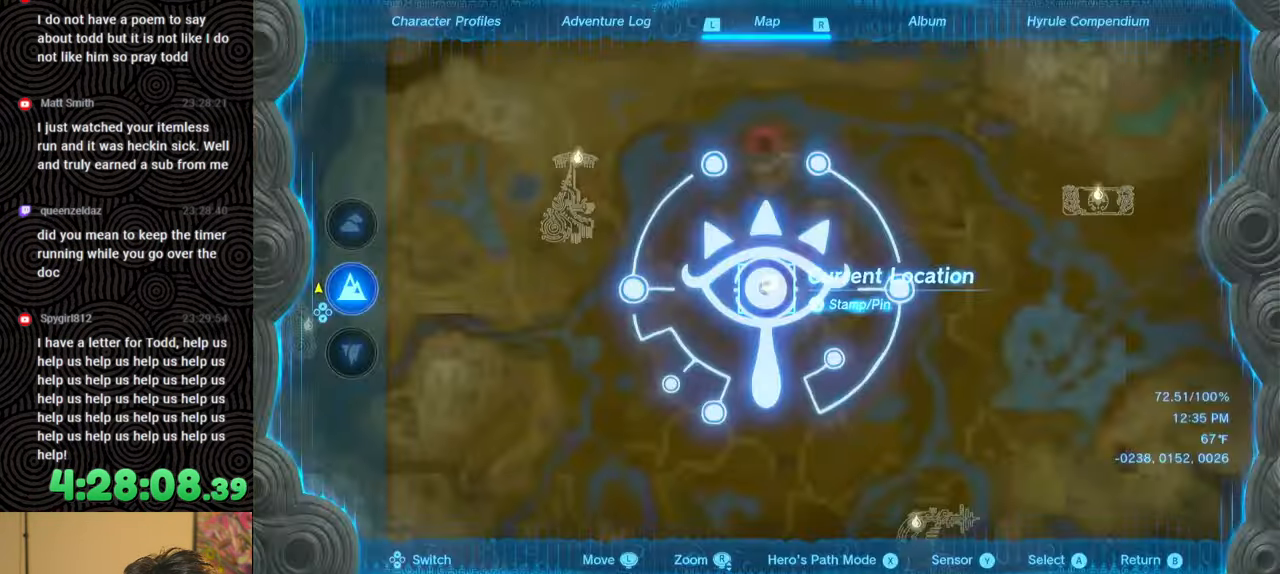
{"buttons": [], "left_stick": "center", "right_stick": "center", "events": [[67, "START", "down"], [150, "START", "up"]]}
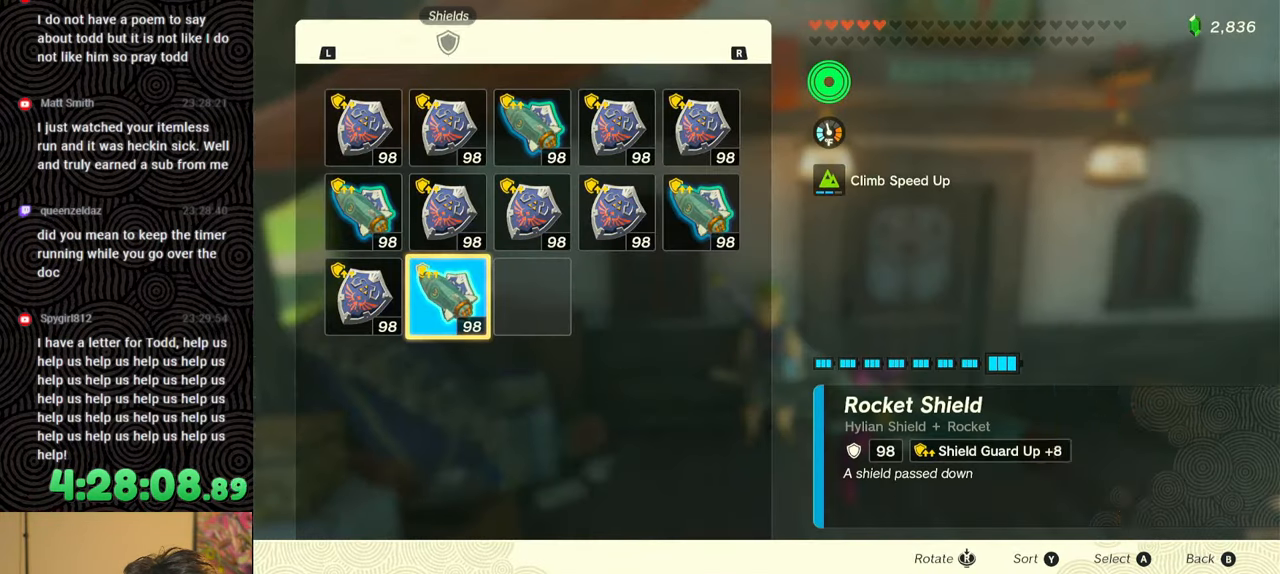
{"buttons": [], "left_stick": "center", "right_stick": "center", "events": [[333, "R1", "down"], [417, "R1", "up"]]}
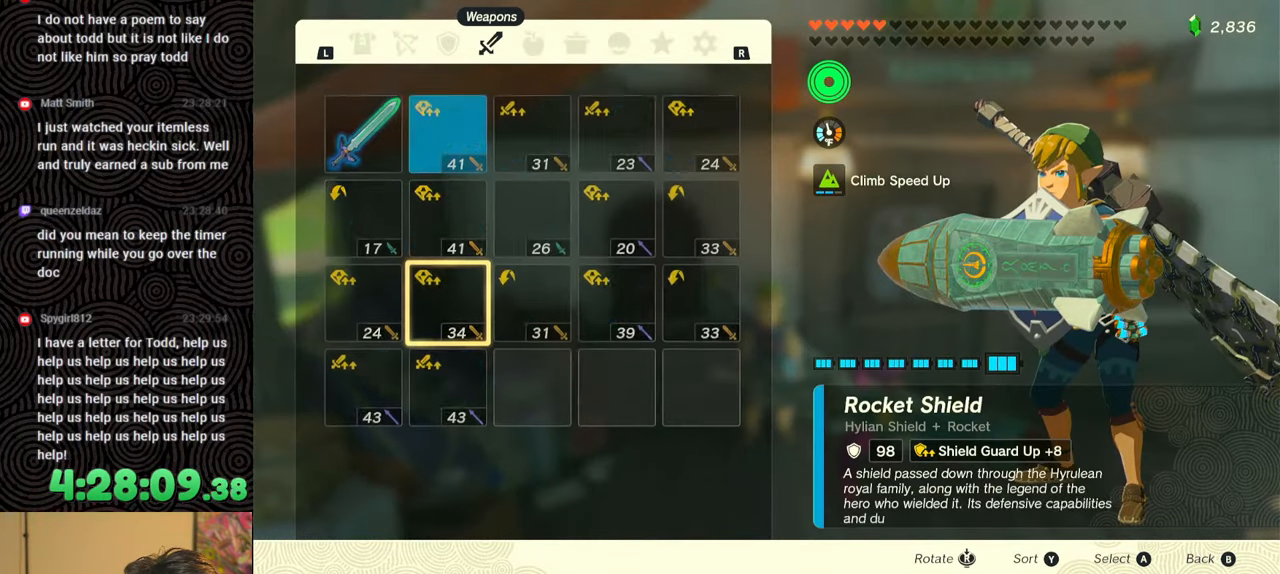
{"buttons": ["A"], "left_stick": "center", "right_stick": "center", "events": [[100, "DPAD_UP", "down"], [183, "DPAD_UP", "up"], [283, "DPAD_UP", "down"], [367, "DPAD_UP", "up"], [450, "A", "down"]]}